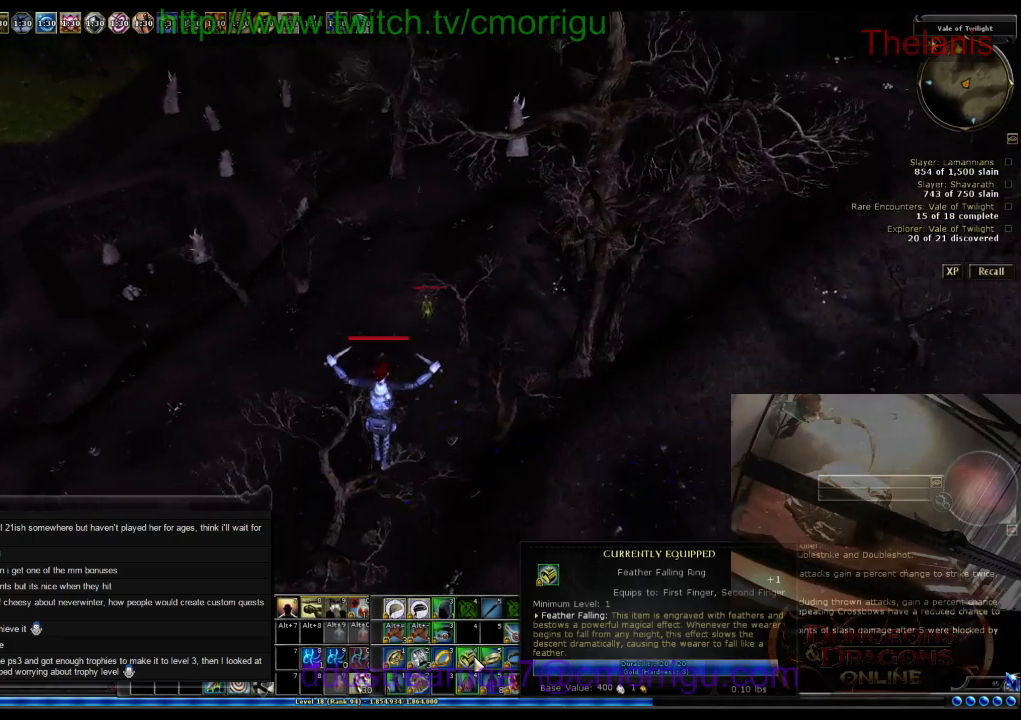
Gameplay with keyboard; each line is a JSON object with the keys held at the frame after it. "events" lists presses ("down") and releases ("up") of ".", "/", "0", "1", "2", "3", "4", "5", "6", "7", "8", "9", "a", "b", "backslash", "backspace", "c", "caps_lock", "comma", "ctrl_l", "ctrl_r", "d", "e", "equals", "escape", "f", "f1", "f10", "f11", "f12", "f2", "f3", "f4", "f5", "f6", "f7", "f8", "f9", "g", "h", "i", "j", "k", "l", "lbracket", "m", "minus", "n", "o", "p", "q", "quote", "r", "rbracket", "return", "s", "semicolon", "shift_l", "shift_r", "space", "t", "tab", "tilde", "u", "v", "w", "x", "y" and "z" between this image and that frame as [ms after this image, input, new state], when the widget could be followed in between. No other keys are recorded. Mouse input is not recorded.
{"keys": ["w"], "events": []}
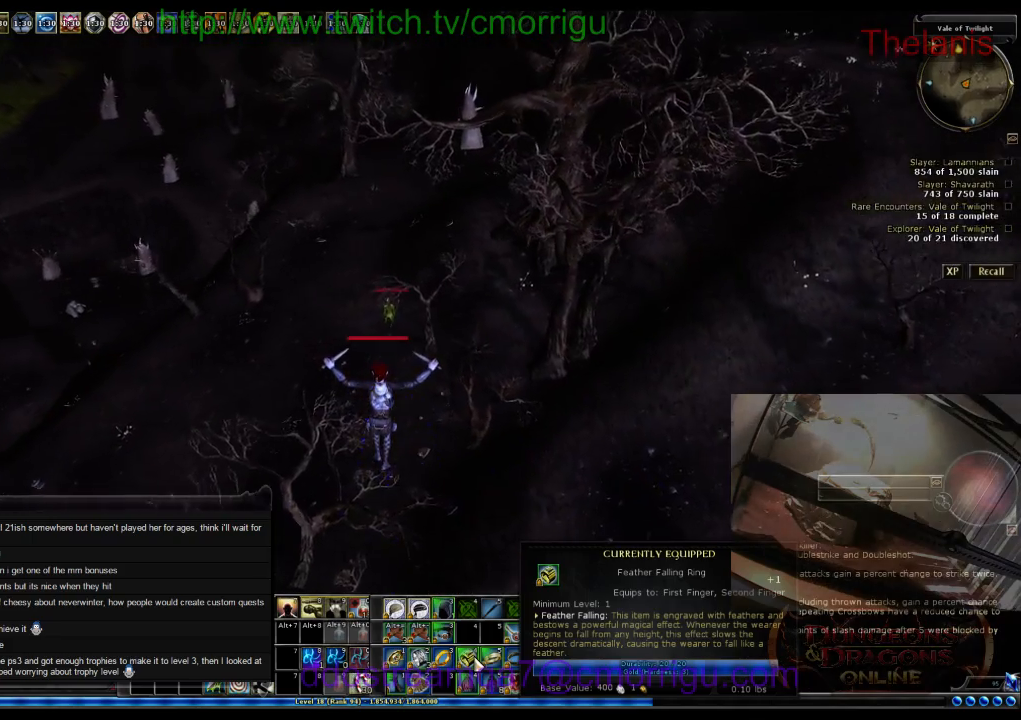
{"keys": ["d", "w"], "events": [[434, "d", "down"]]}
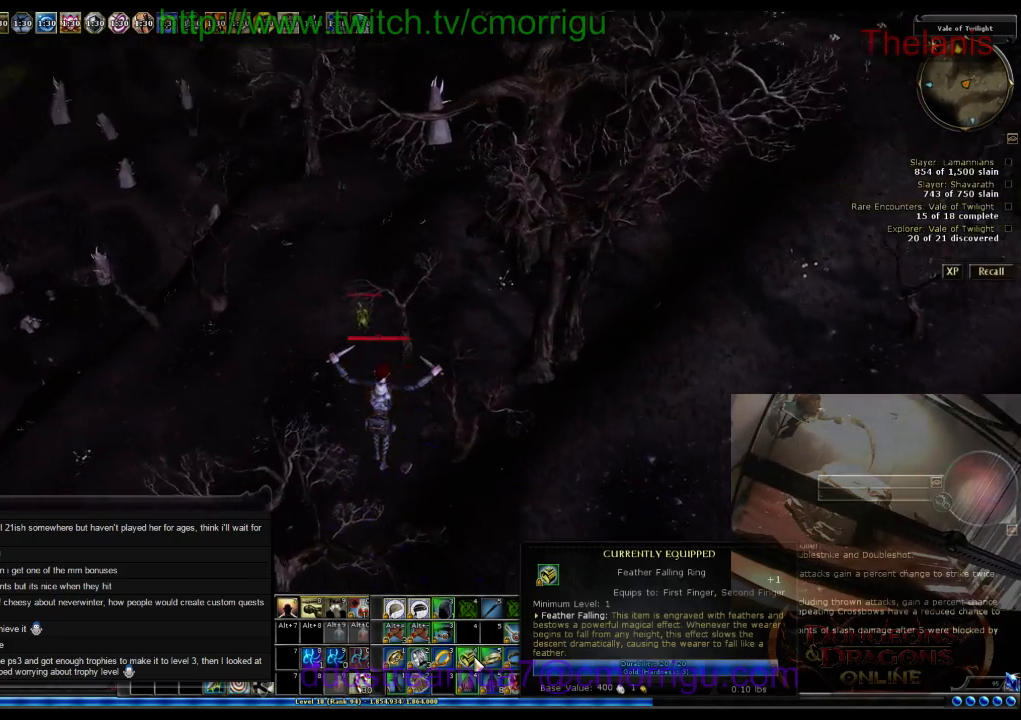
{"keys": ["w"], "events": [[200, "d", "up"]]}
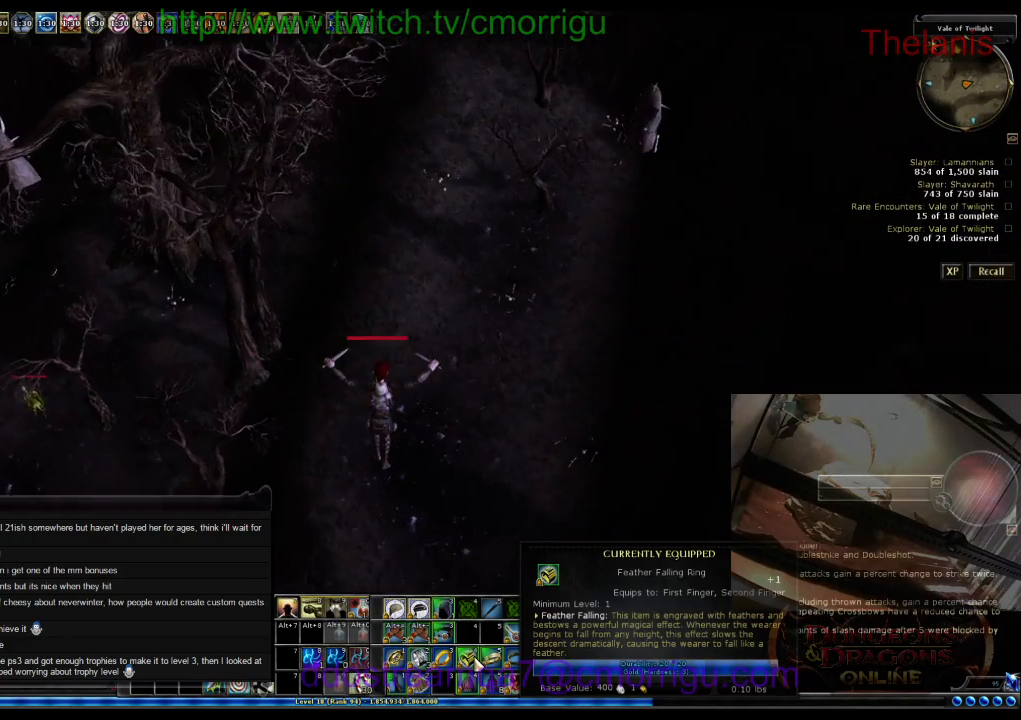
{"keys": ["w"], "events": []}
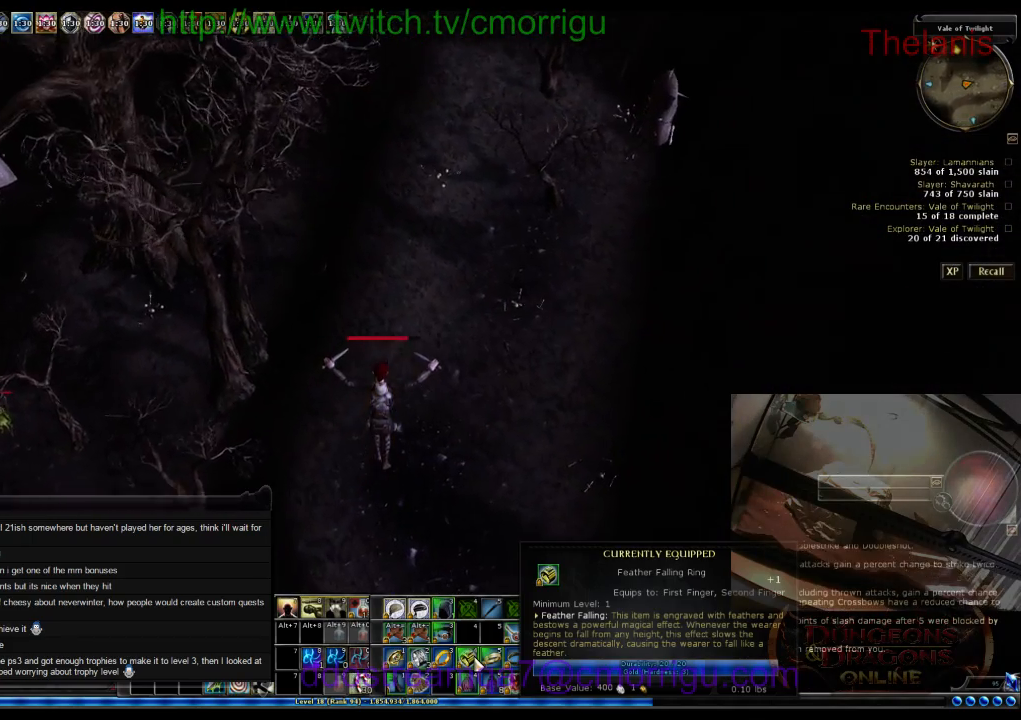
{"keys": ["w"], "events": [[167, "a", "down"], [434, "a", "up"]]}
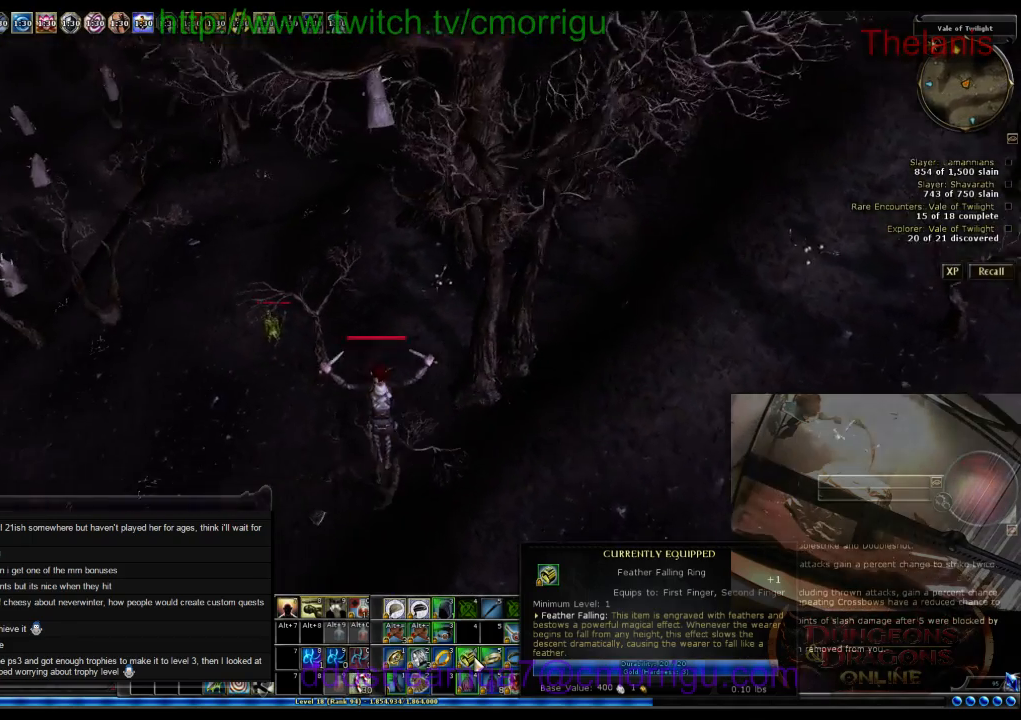
{"keys": ["w"], "events": []}
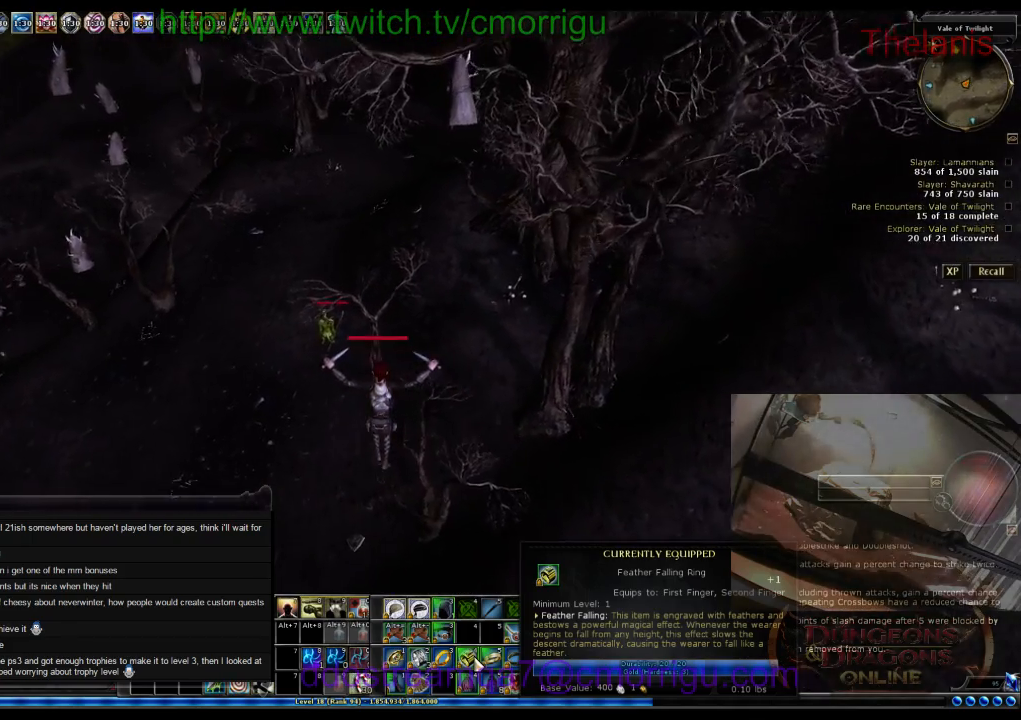
{"keys": ["w"], "events": []}
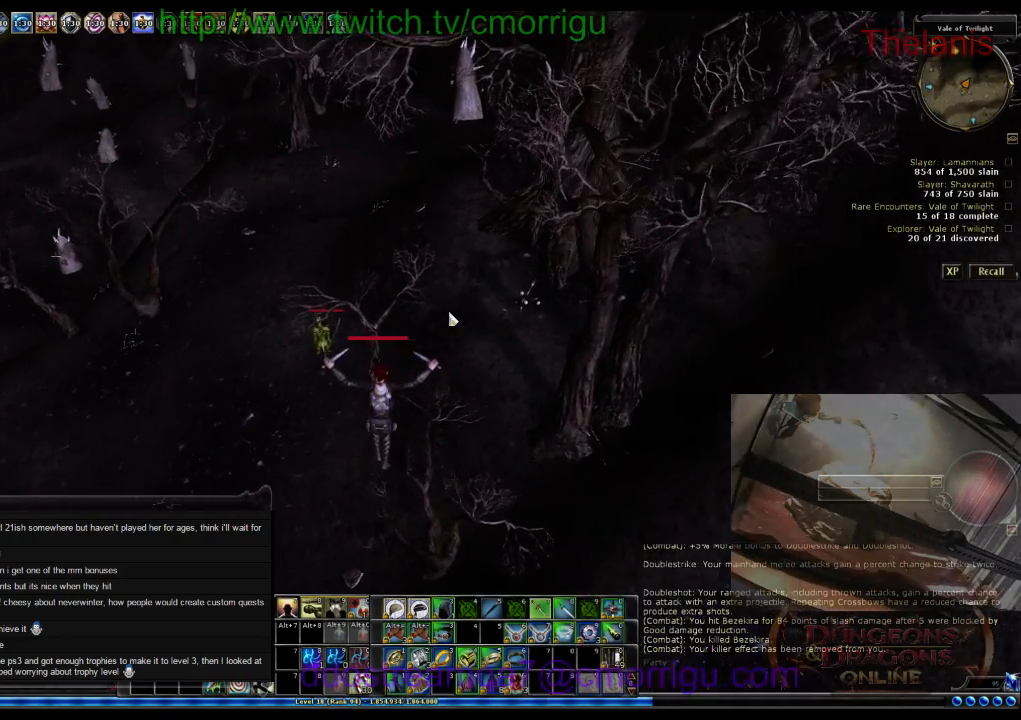
{"keys": ["w"], "events": [[67, "a", "down"], [167, "a", "up"]]}
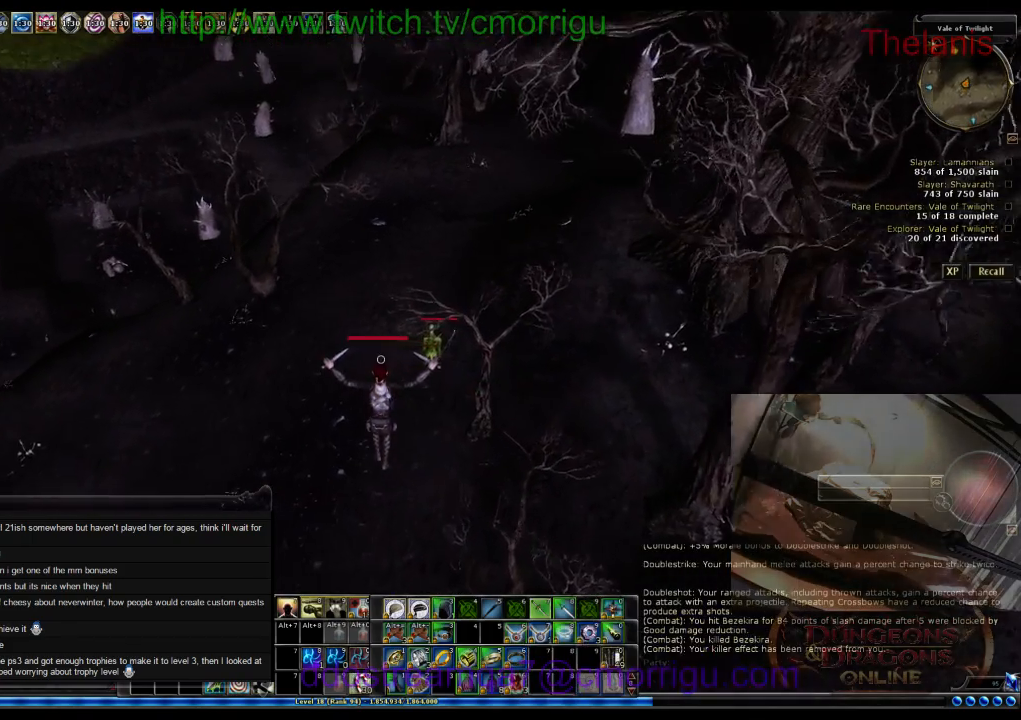
{"keys": ["w"], "events": []}
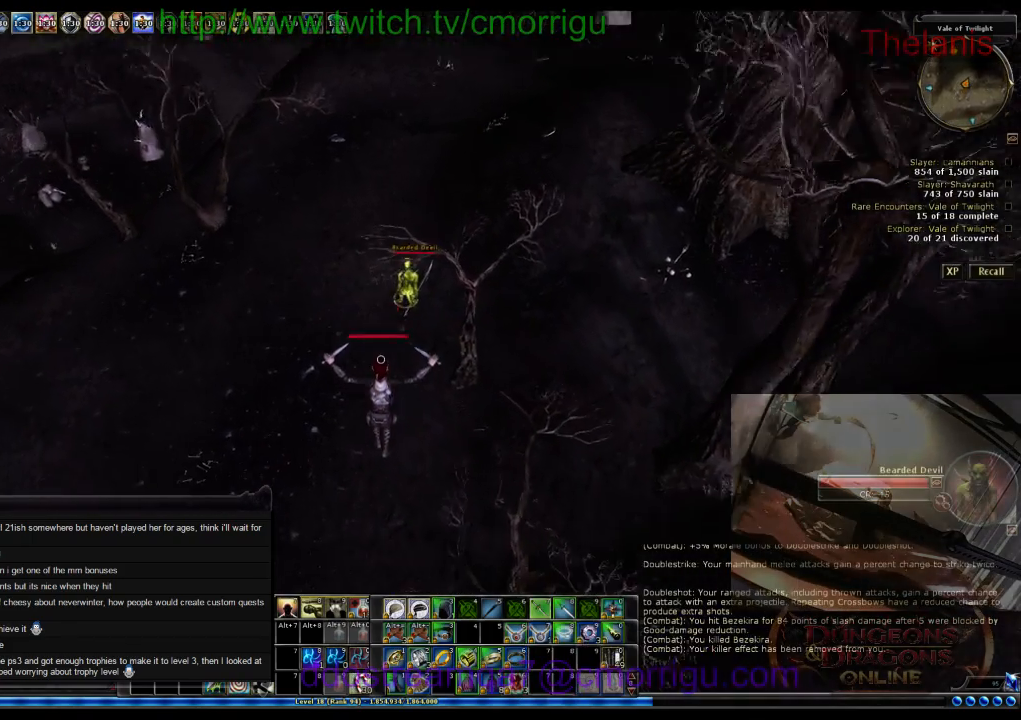
{"keys": ["w"], "events": []}
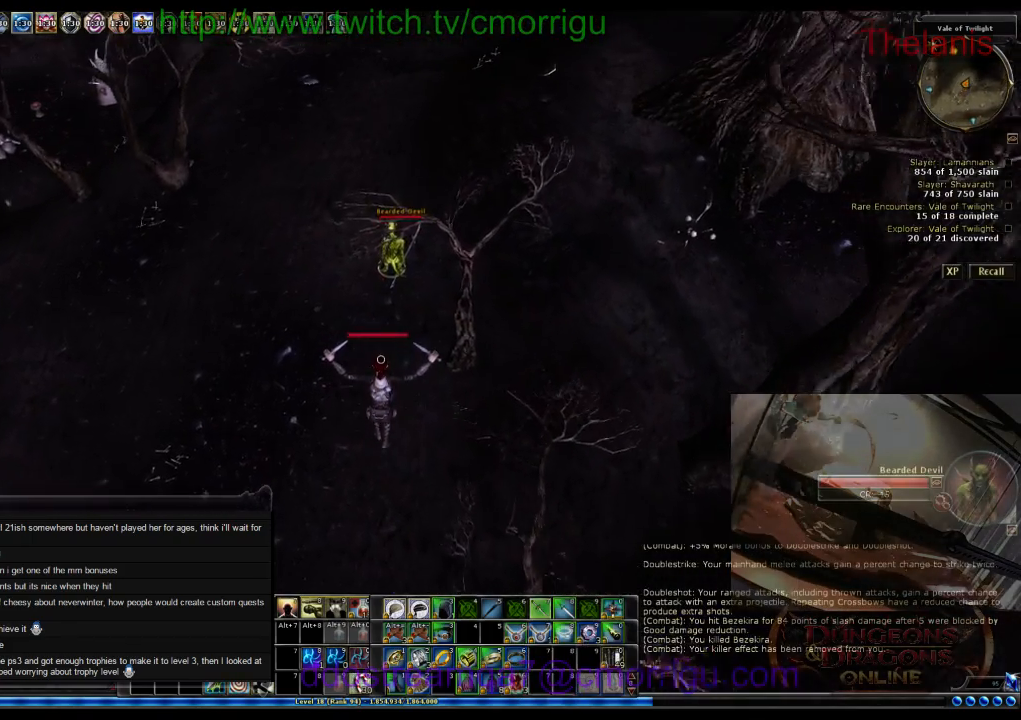
{"keys": ["w"], "events": []}
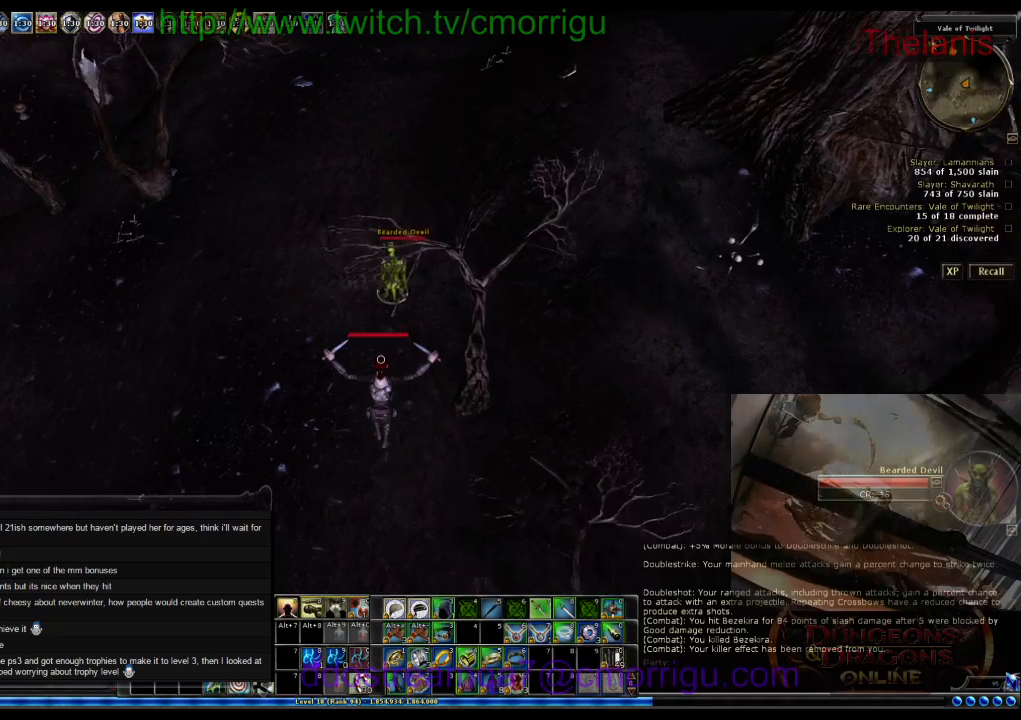
{"keys": ["w"], "events": []}
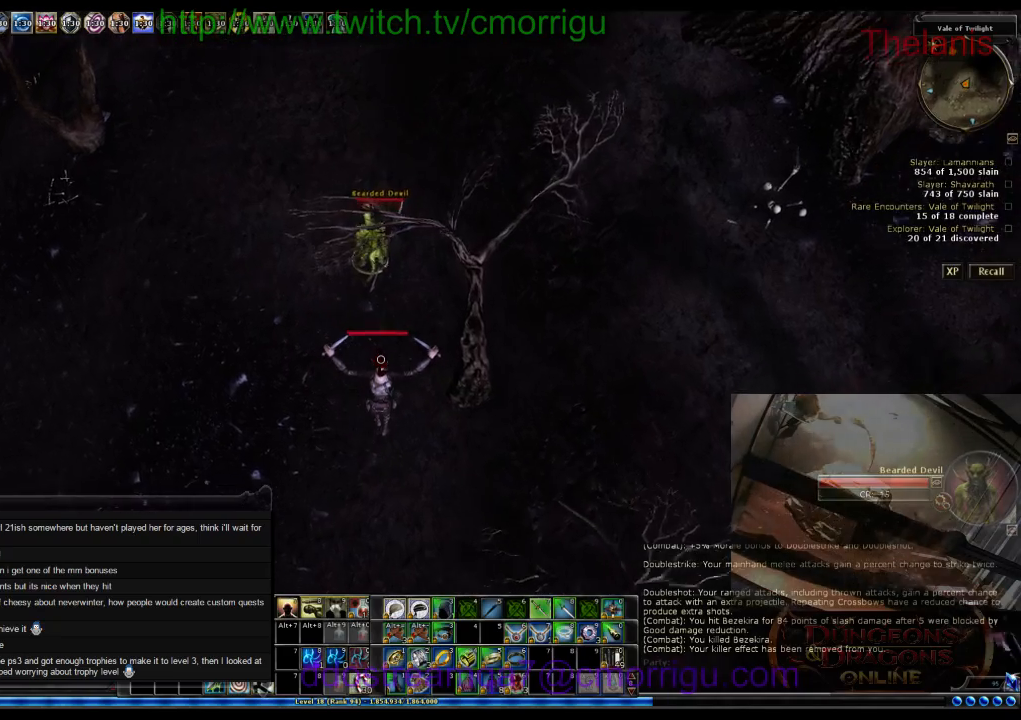
{"keys": ["w"], "events": []}
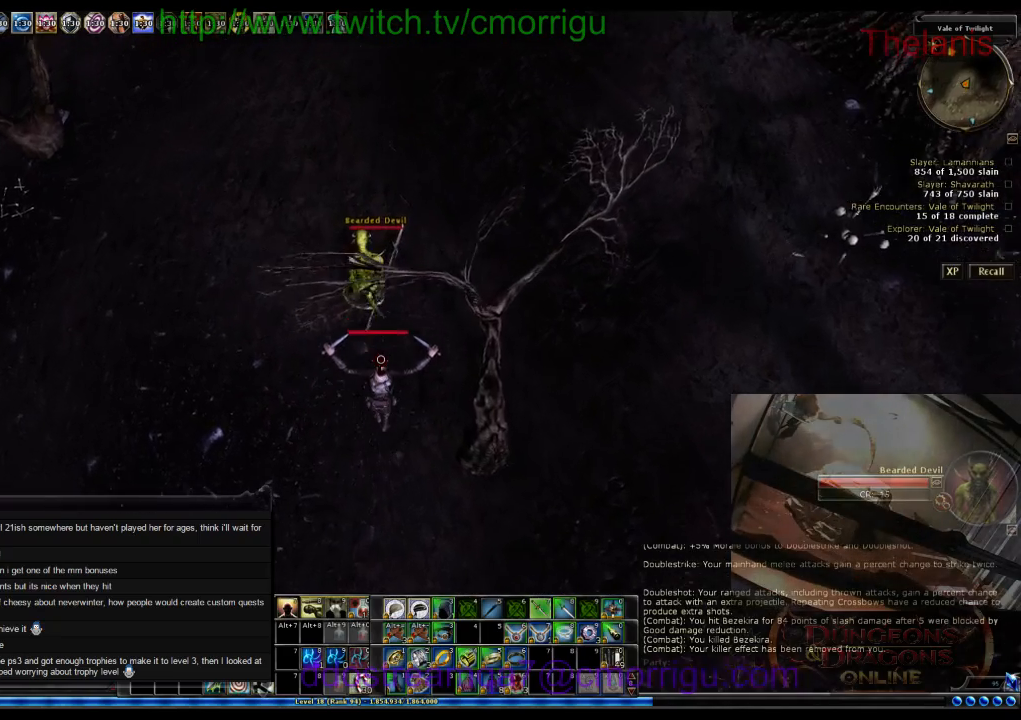
{"keys": ["w"], "events": []}
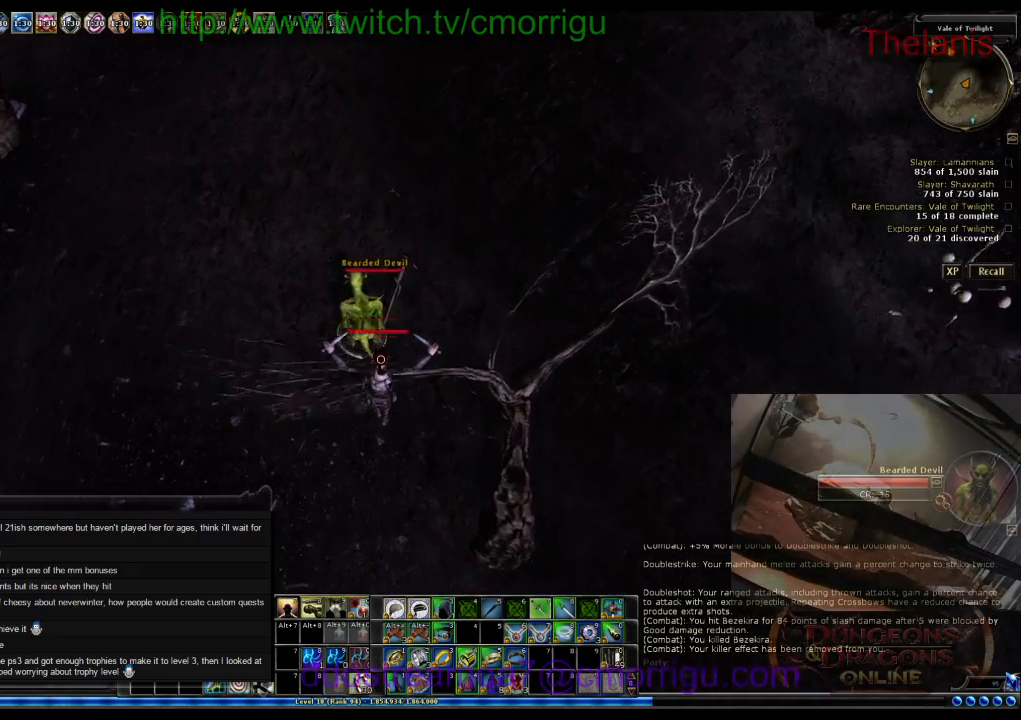
{"keys": [], "events": [[234, "w", "up"]]}
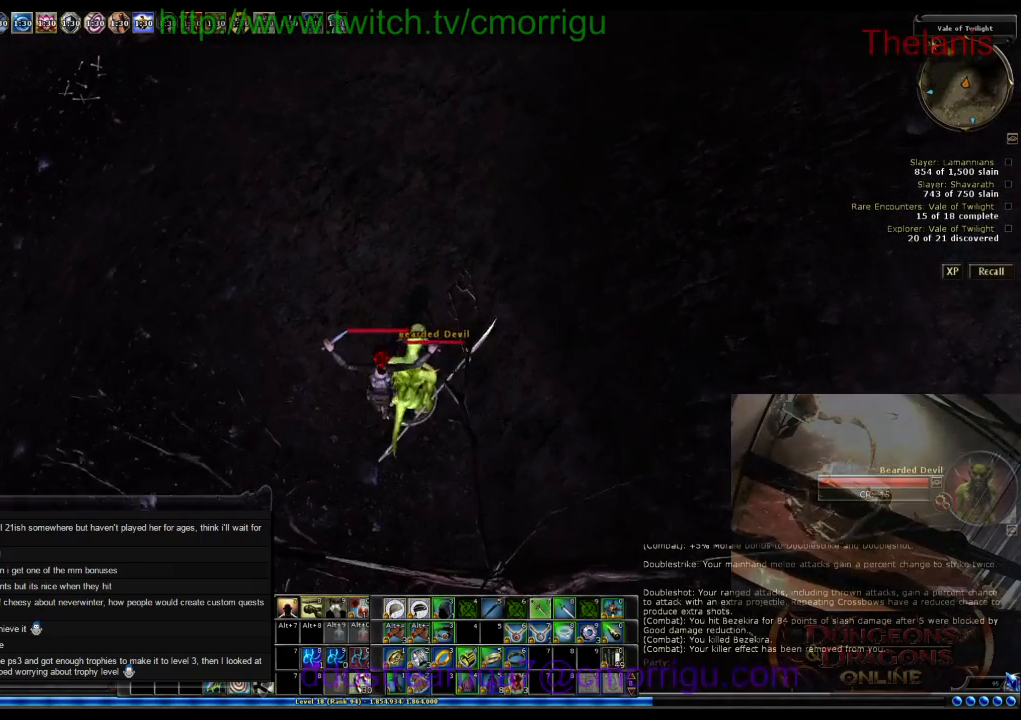
{"keys": ["w"], "events": [[334, "w", "down"]]}
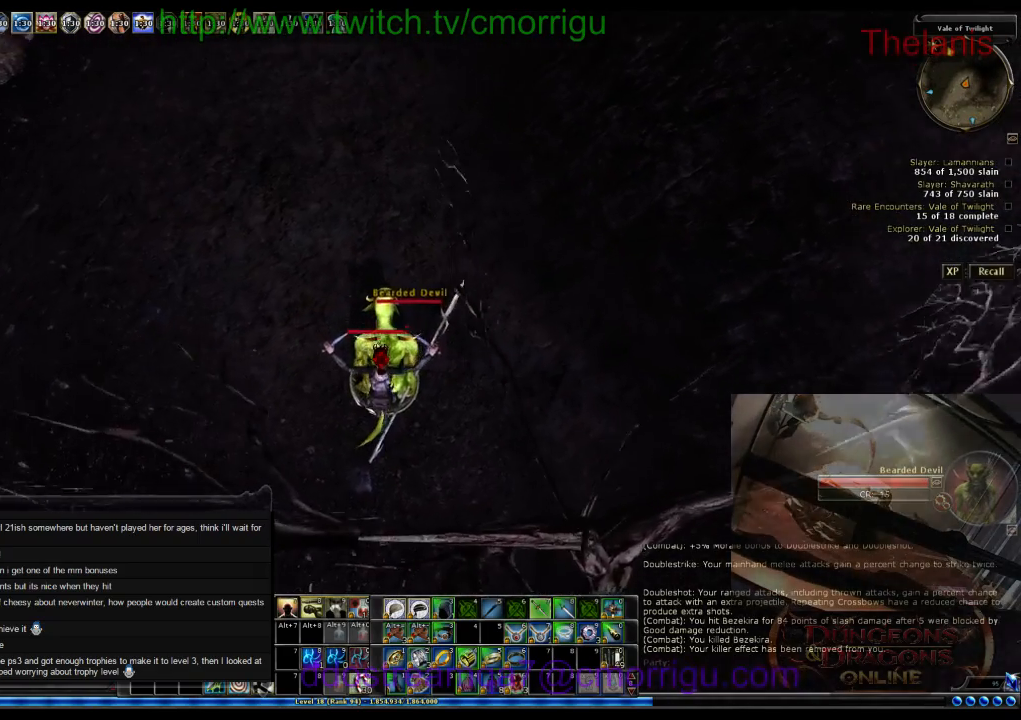
{"keys": [], "events": [[334, "w", "up"]]}
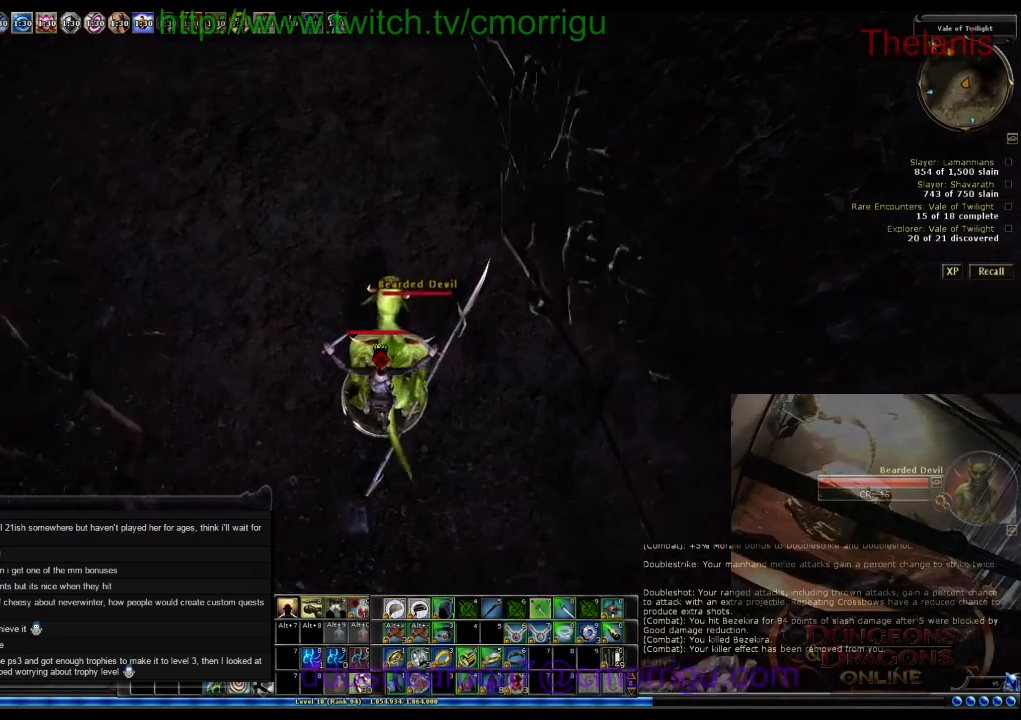
{"keys": [], "events": [[67, "2", "down"], [267, "2", "up"]]}
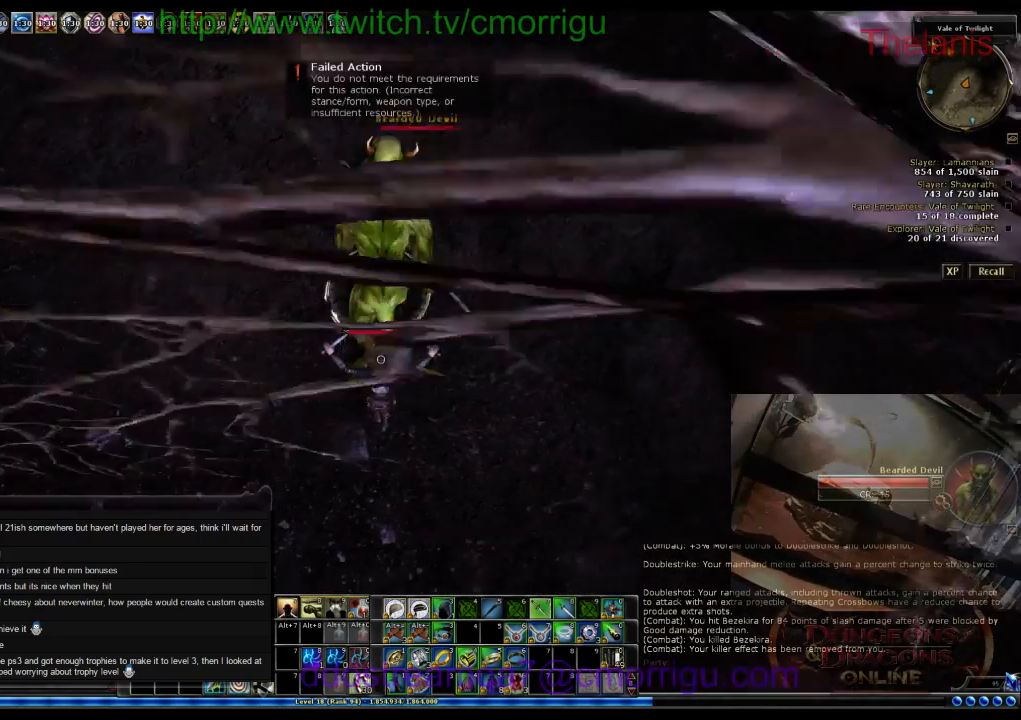
{"keys": [], "events": [[34, "2", "down"], [234, "2", "up"], [234, "w", "down"], [500, "w", "up"]]}
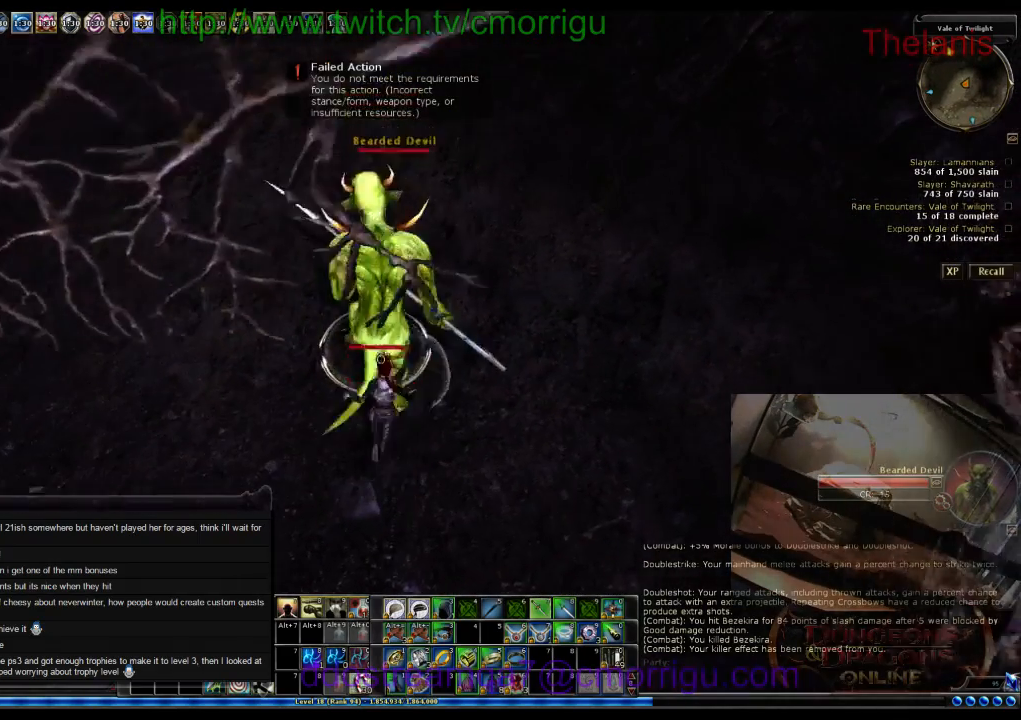
{"keys": [], "events": []}
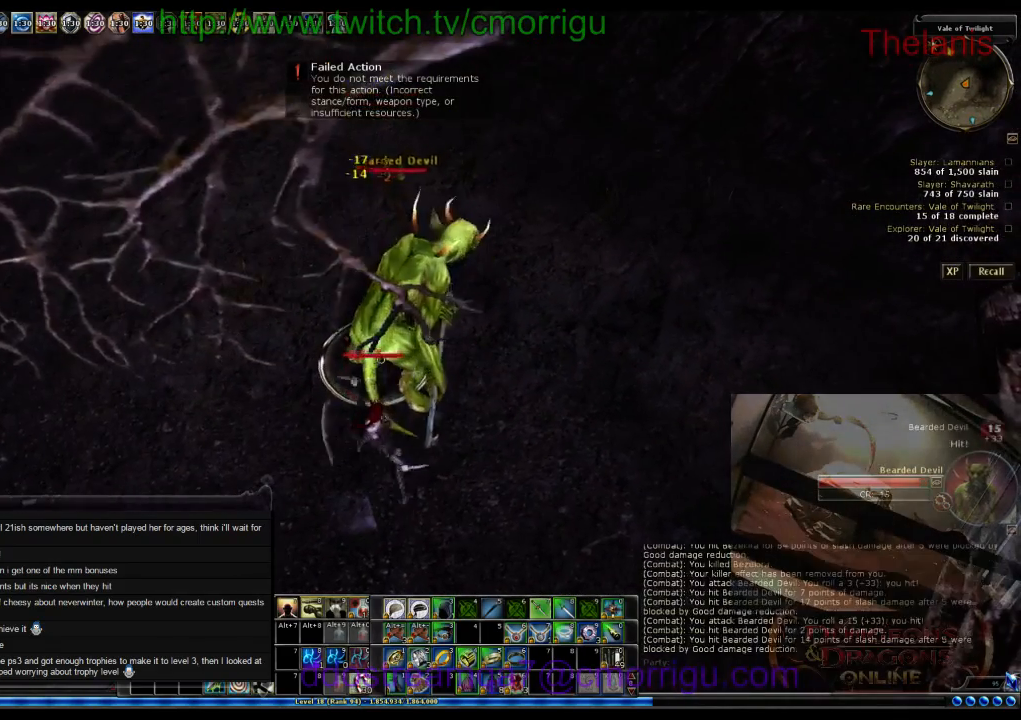
{"keys": [], "events": []}
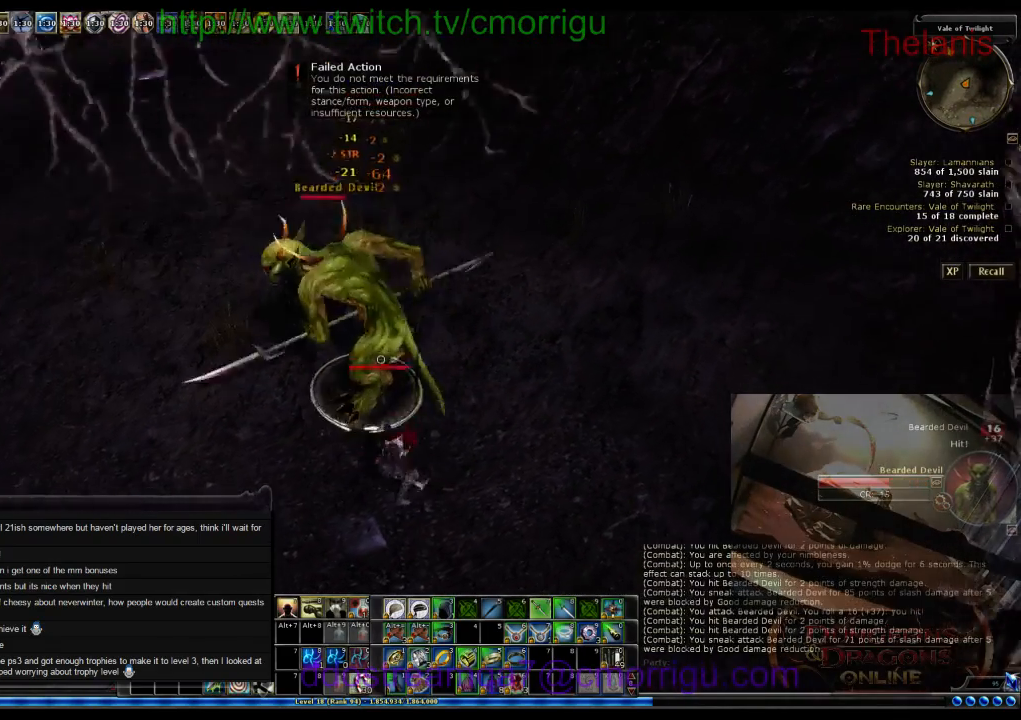
{"keys": [], "events": []}
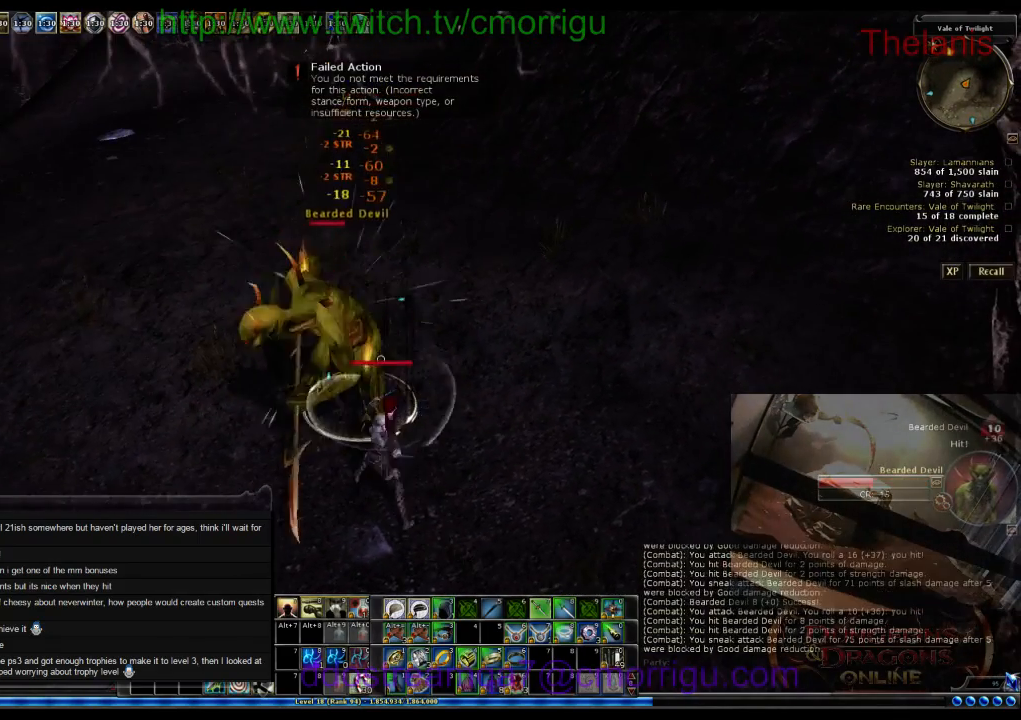
{"keys": [], "events": []}
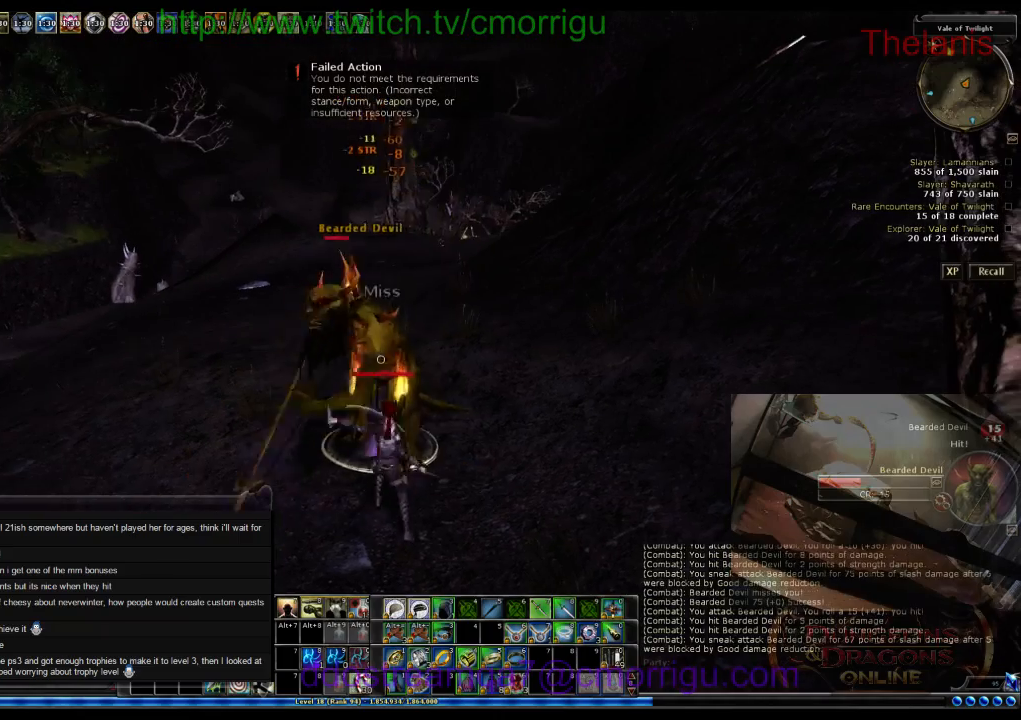
{"keys": [], "events": []}
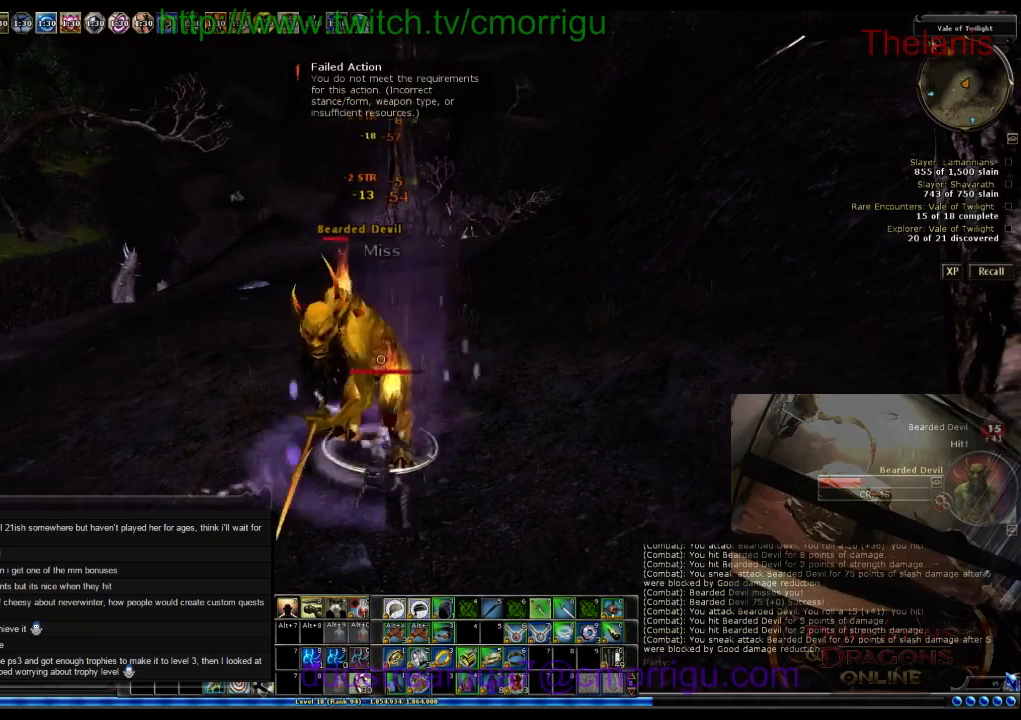
{"keys": [], "events": []}
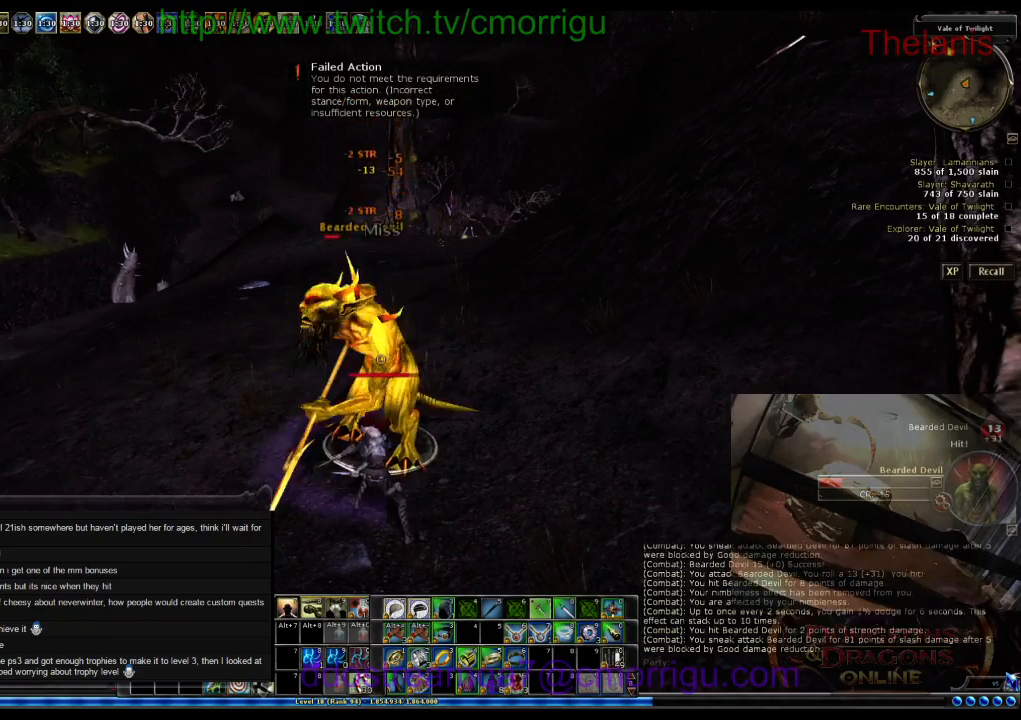
{"keys": [], "events": []}
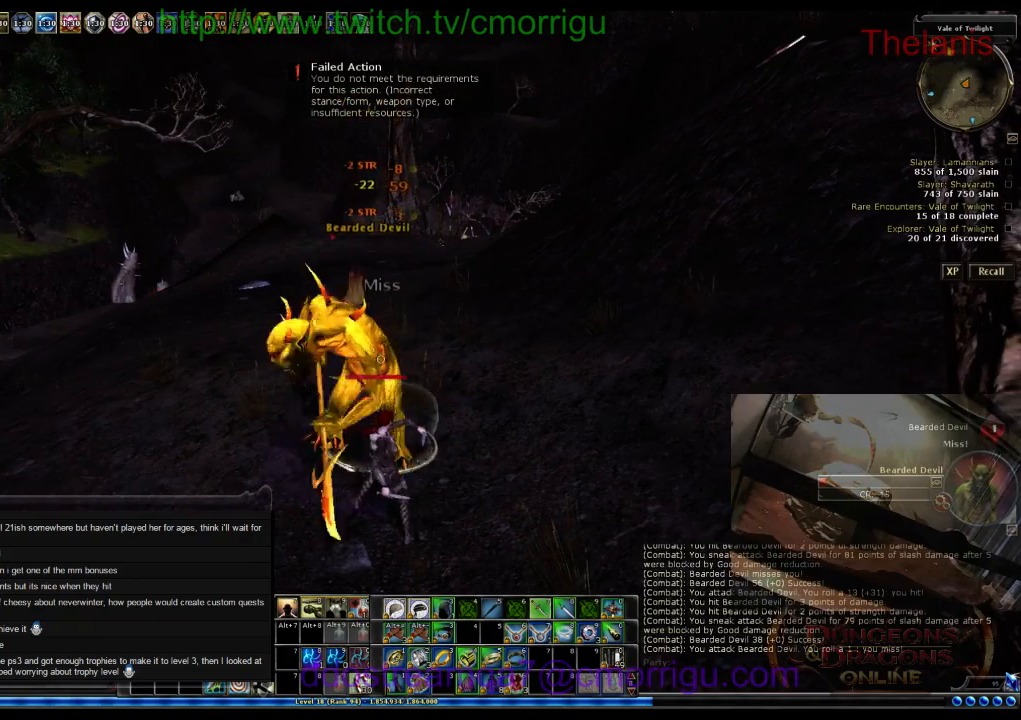
{"keys": [], "events": []}
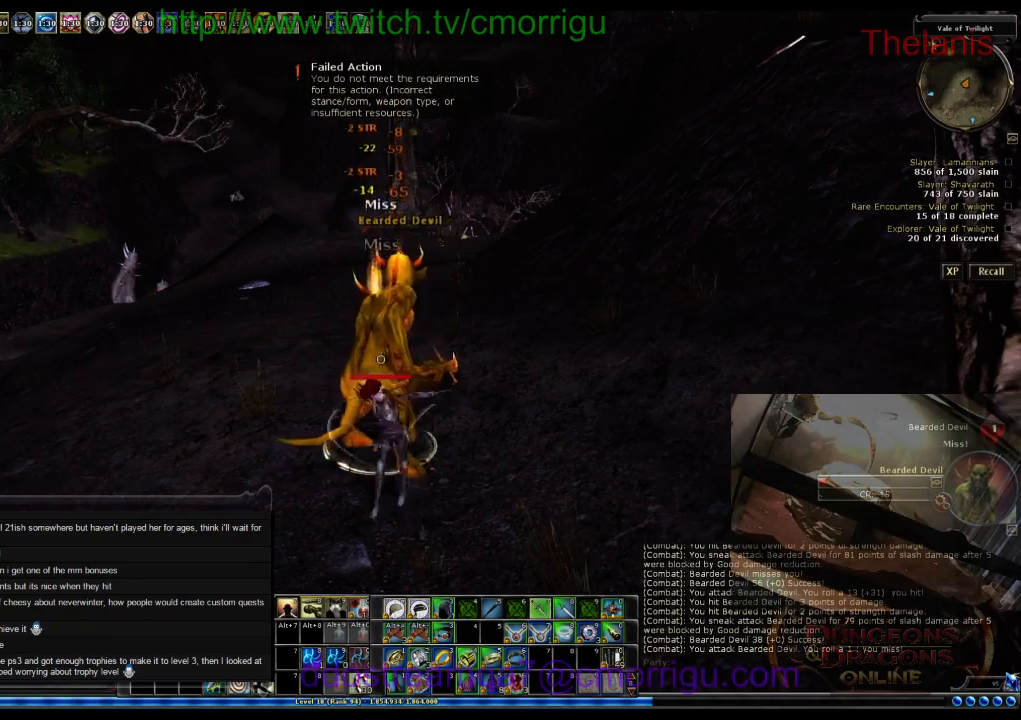
{"keys": [], "events": [[67, "a", "down"], [200, "w", "down"], [367, "a", "up"], [500, "w", "up"]]}
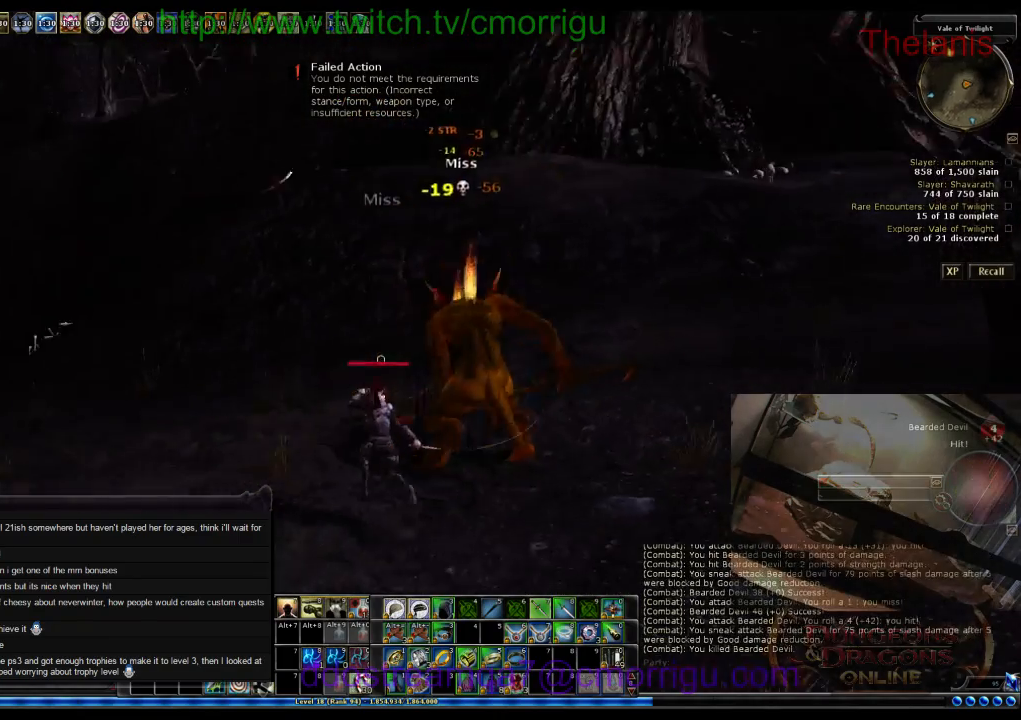
{"keys": [], "events": []}